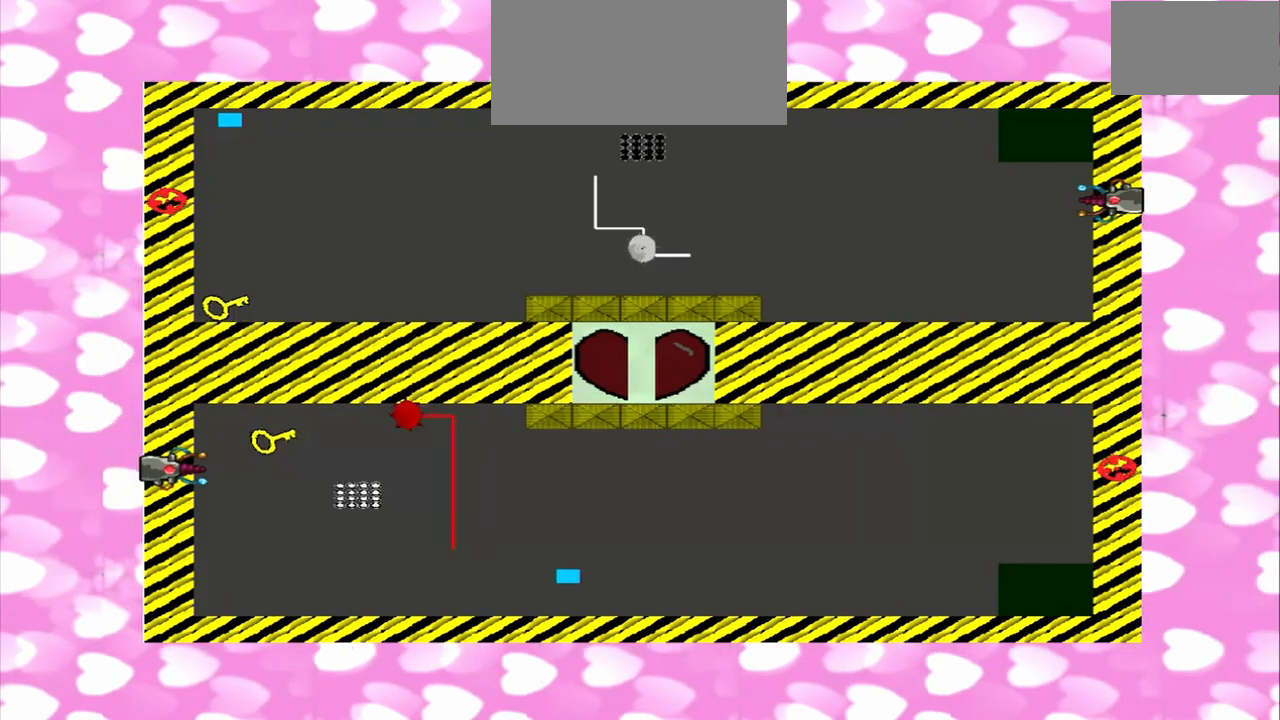
Gameplay with a controller (PlayStation layout); each line is a JSON object with the inputs held at the frame after it (dt_ms = milliseconds from this image to that frame). "events" lists button and stick changes between this image and that frame as [ms after this image, input, new state], when the widget could be followed in between. Not read: L2 L3 R2 R3.
{"dt_ms": 500, "buttons": [], "left_stick": "down-left", "right_stick": "left", "events": [[417, "left_stick", "down-left"]]}
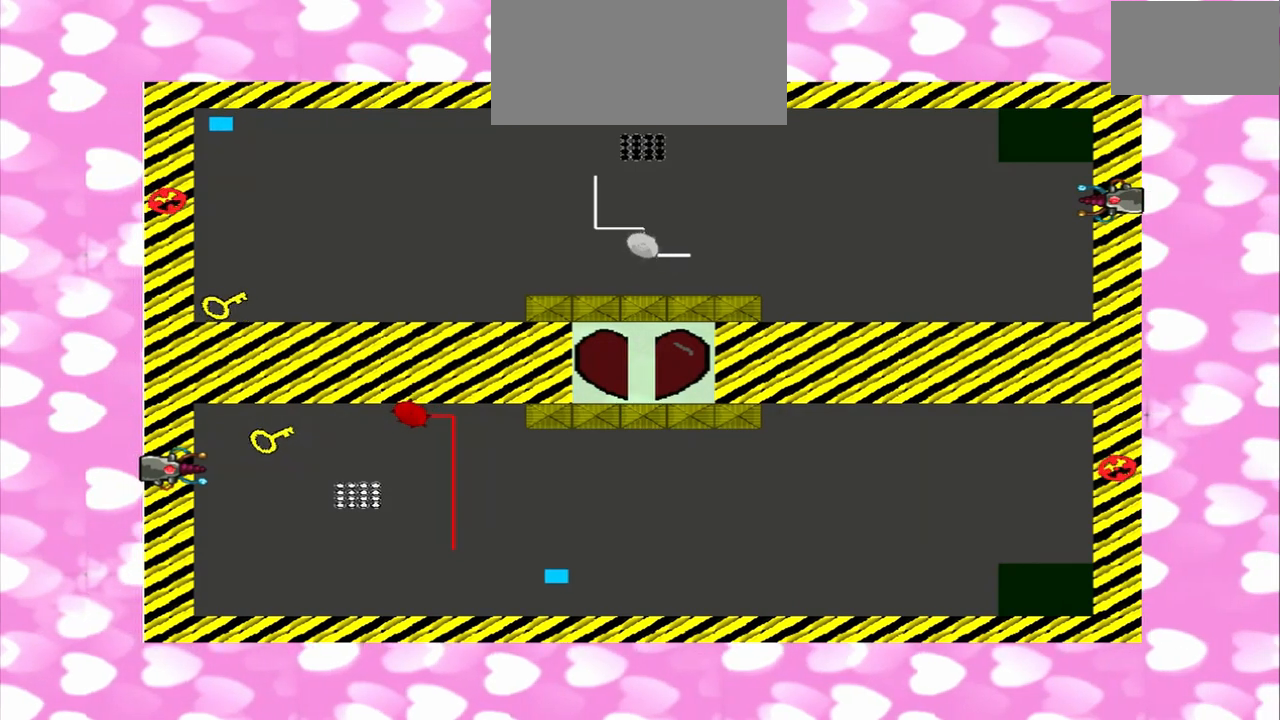
{"dt_ms": 500, "buttons": [], "left_stick": "down", "right_stick": "left", "events": [[292, "left_stick", "down"]]}
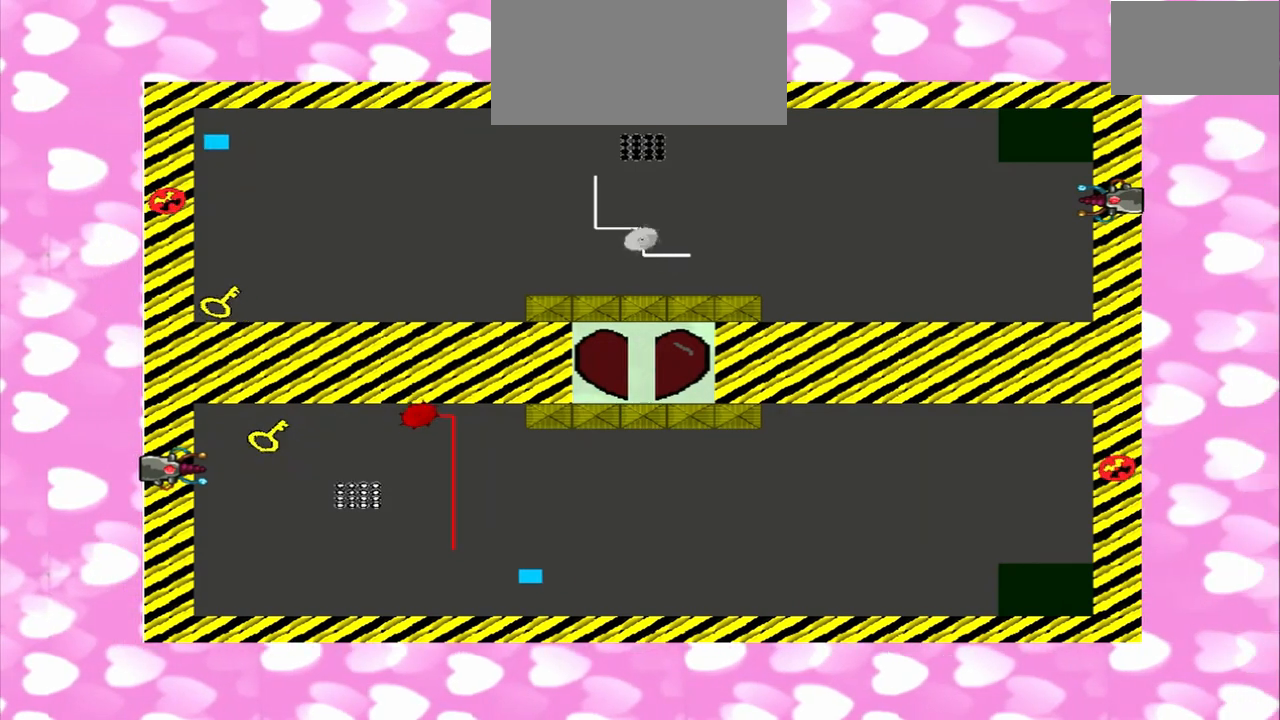
{"dt_ms": 1000, "buttons": [], "left_stick": "down", "right_stick": "left"}
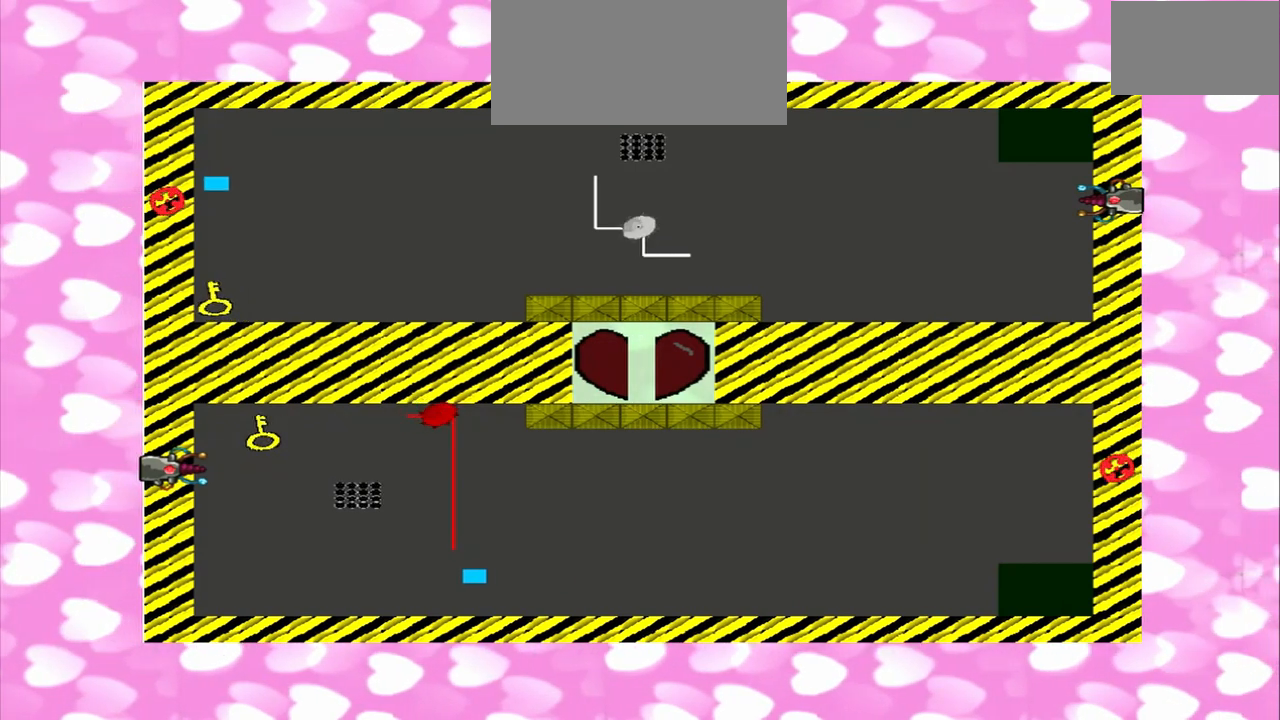
{"dt_ms": 1000, "buttons": [], "left_stick": "down", "right_stick": "left"}
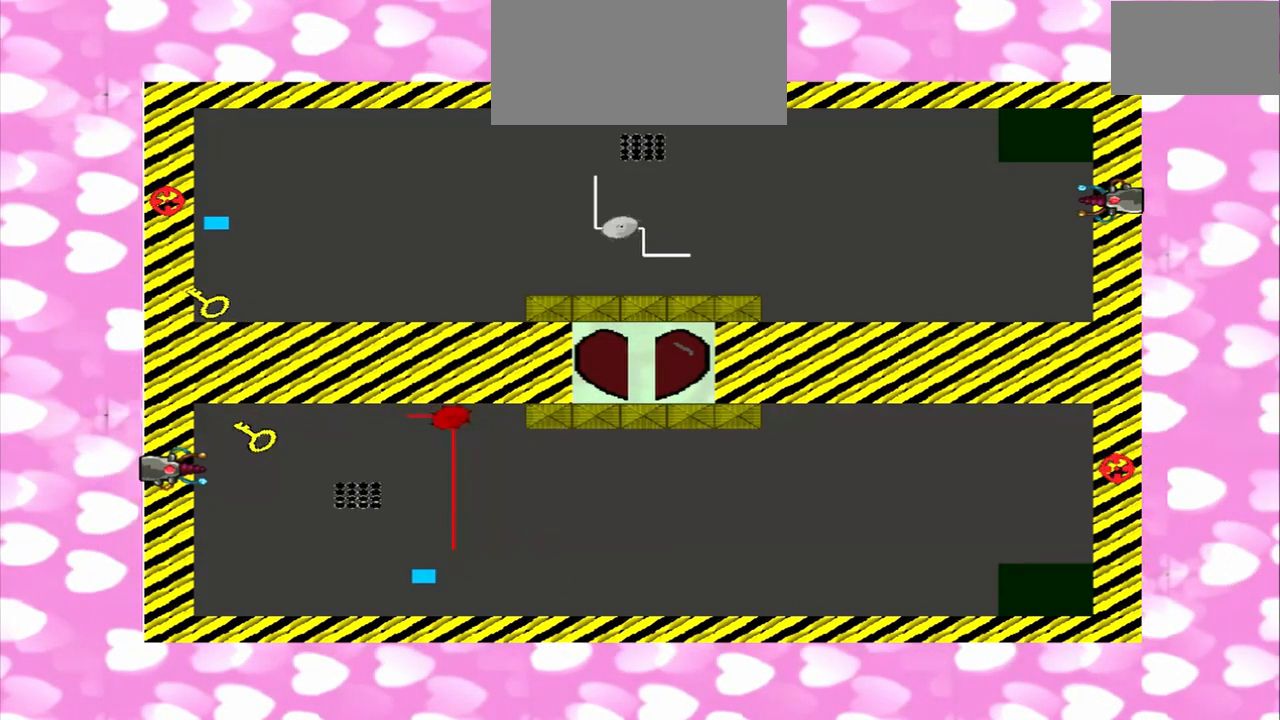
{"dt_ms": 500, "buttons": [], "left_stick": "down", "right_stick": "left"}
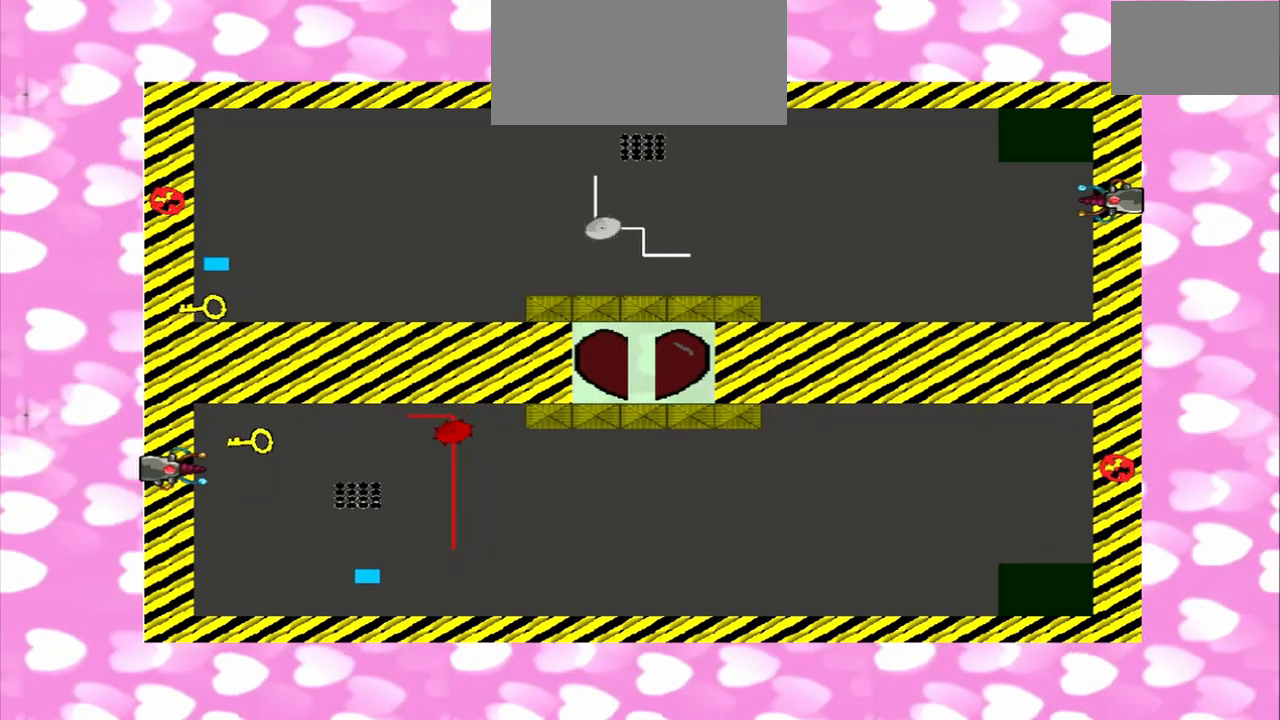
{"dt_ms": 500, "buttons": [], "left_stick": "down", "right_stick": "right", "events": [[83, "right_stick", "right"]]}
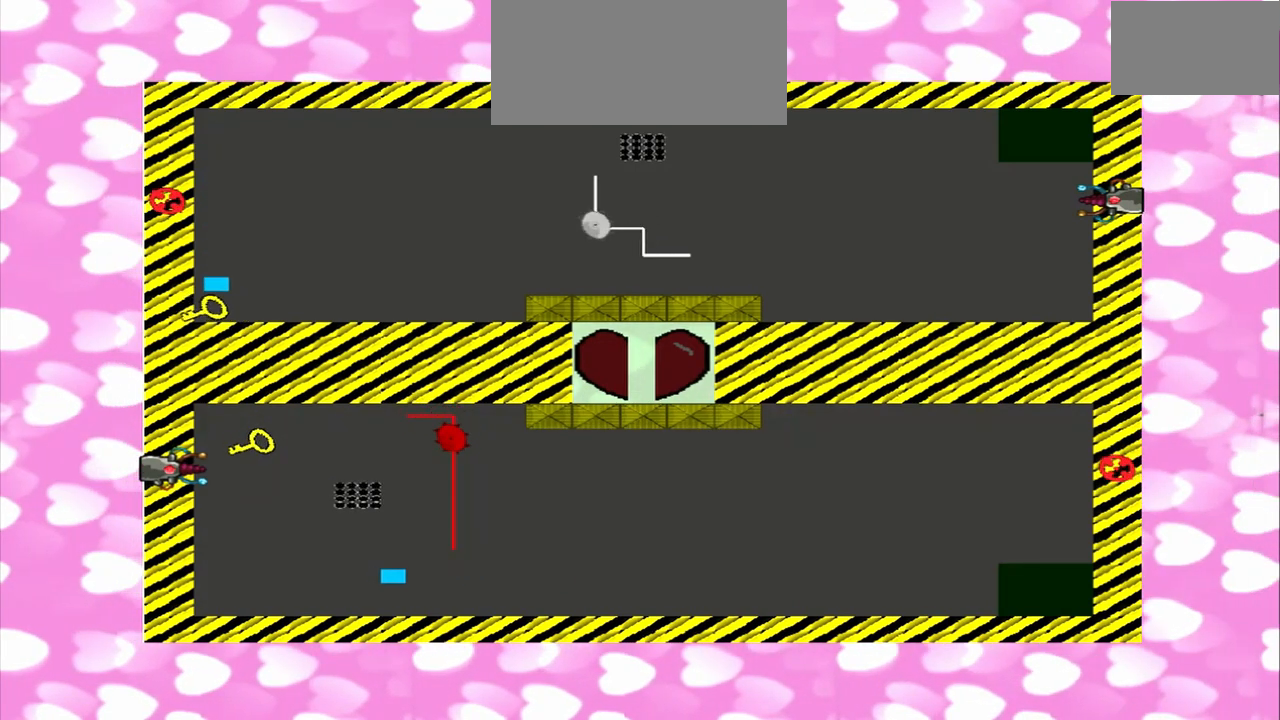
{"dt_ms": 1000, "buttons": [], "left_stick": "down", "right_stick": "left"}
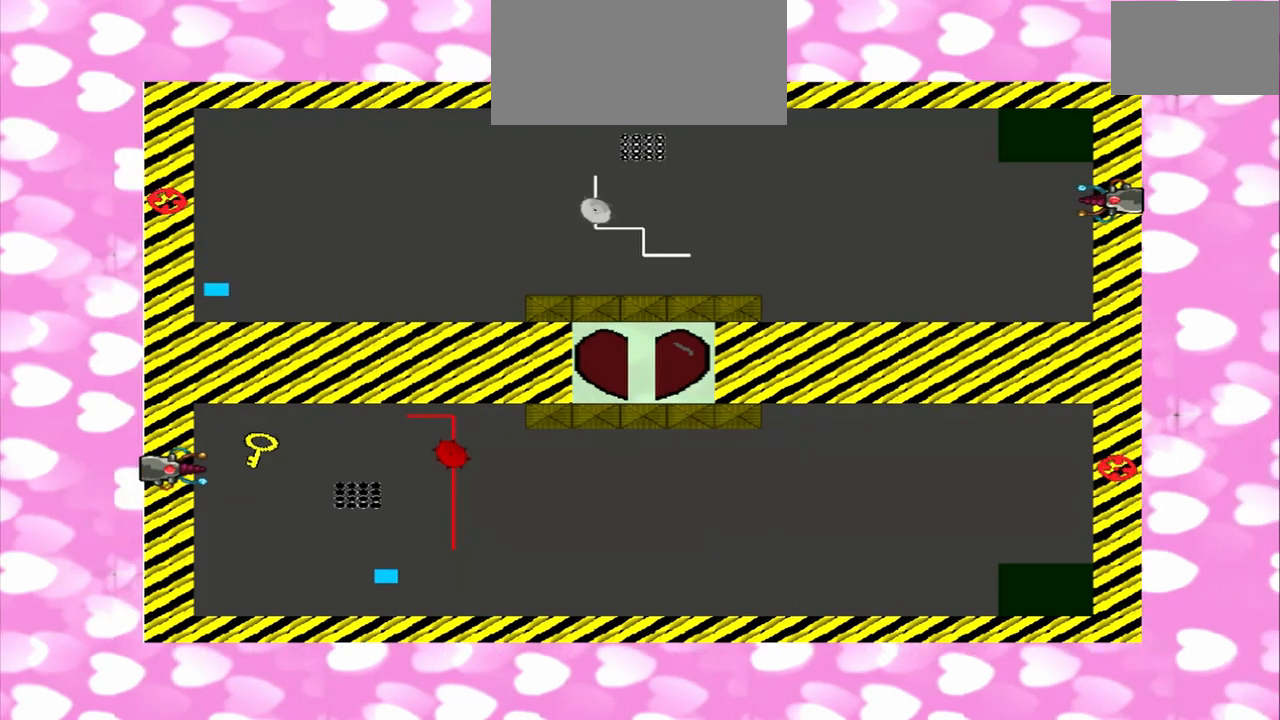
{"dt_ms": 500, "buttons": [], "left_stick": "down", "right_stick": "right", "events": [[333, "right_stick", "right"]]}
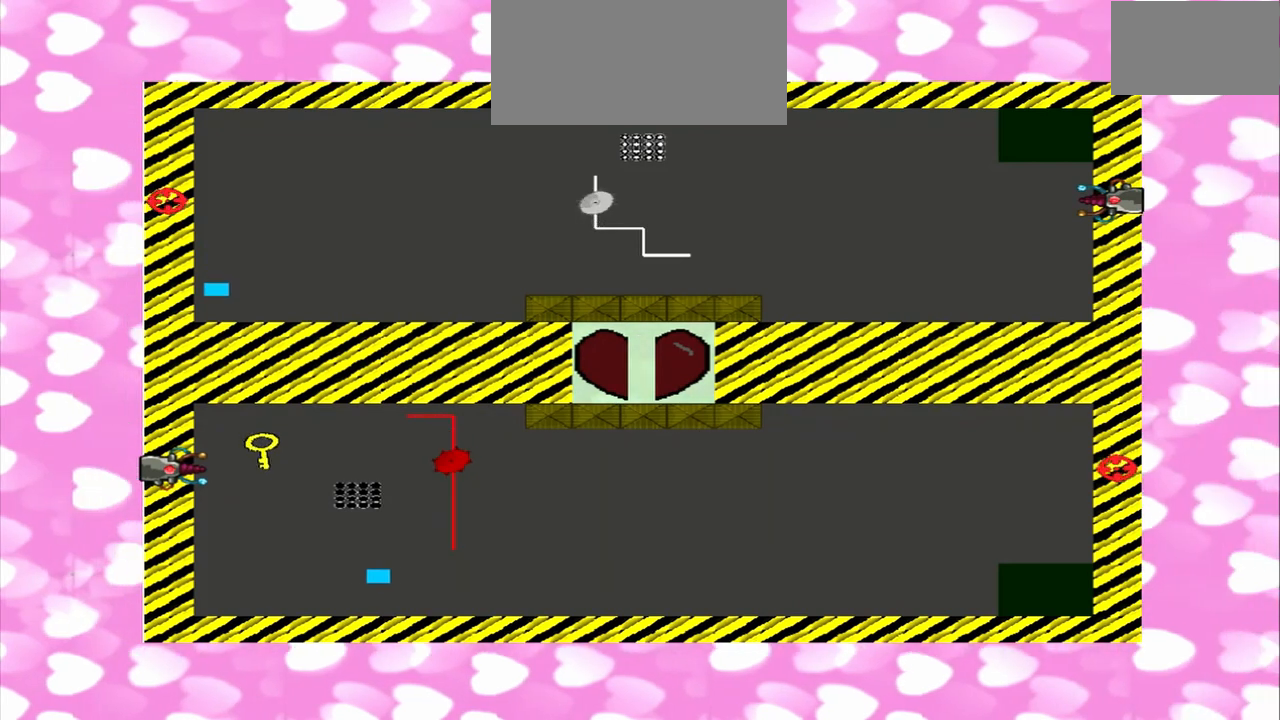
{"dt_ms": 500, "buttons": [], "left_stick": "down", "right_stick": "left", "events": [[500, "right_stick", "left"]]}
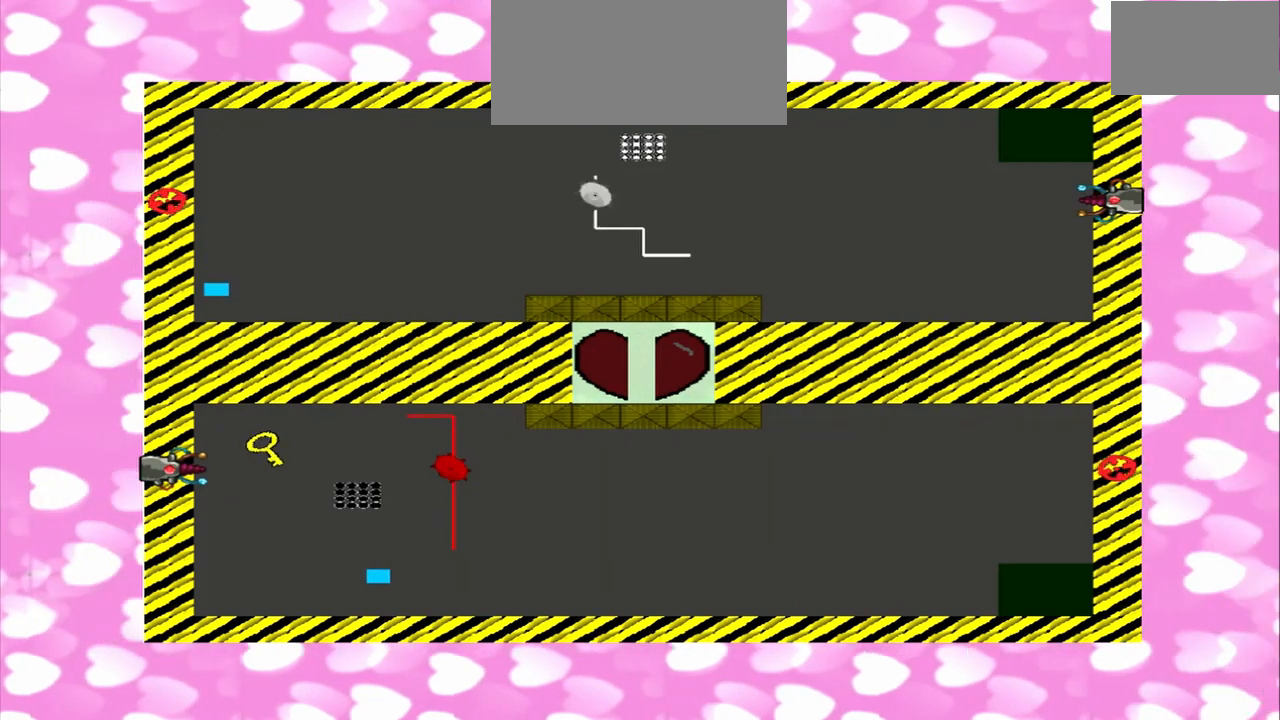
{"dt_ms": 500, "buttons": [], "left_stick": "down", "right_stick": "right", "events": [[292, "left_stick", "up"], [292, "right_stick", "right"], [417, "left_stick", "down"]]}
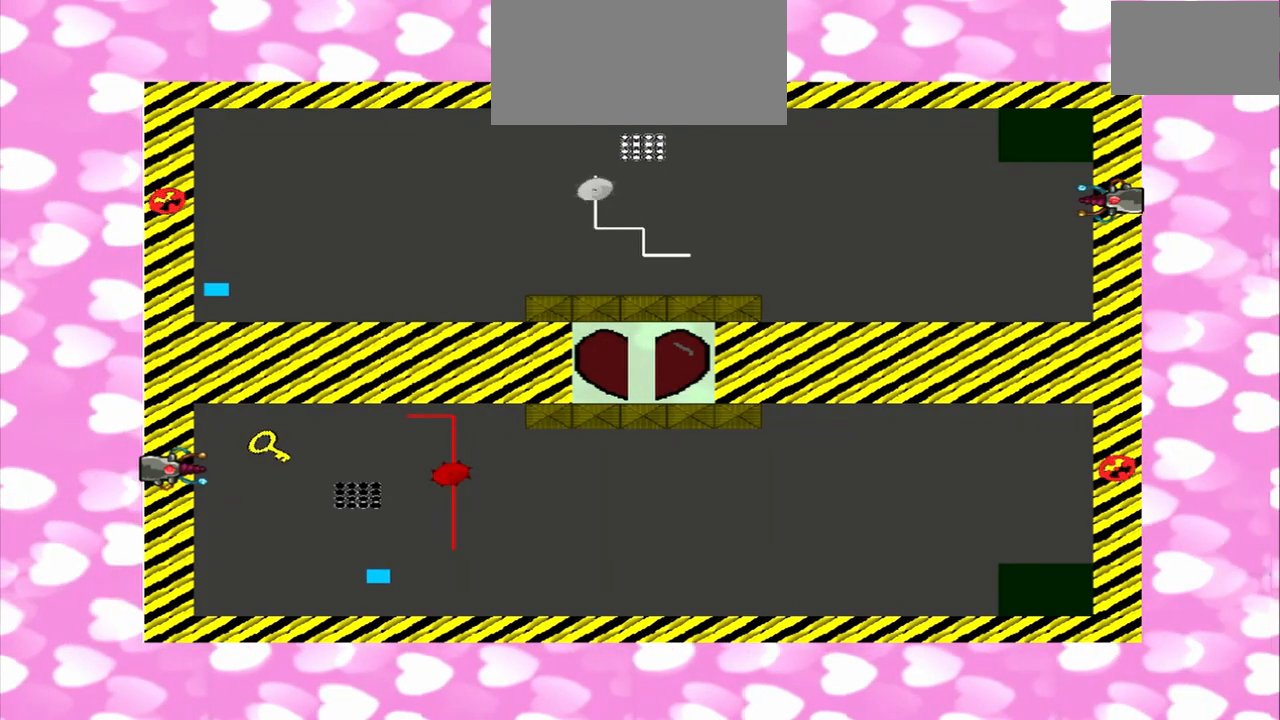
{"dt_ms": 500, "buttons": [], "left_stick": "down", "right_stick": "left", "events": [[83, "left_stick", "up"], [292, "left_stick", "down"], [500, "right_stick", "left"]]}
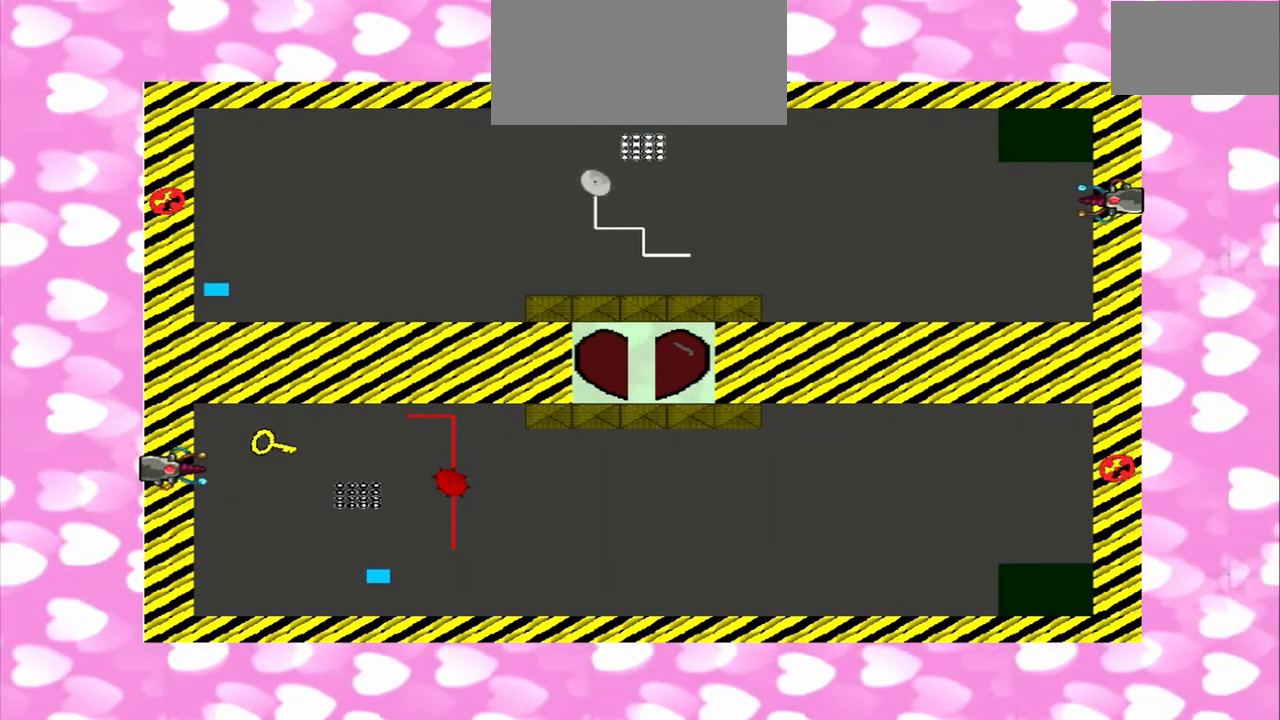
{"dt_ms": 500, "buttons": [], "left_stick": "down", "right_stick": "right", "events": [[83, "left_stick", "up"], [333, "left_stick", "down"], [333, "right_stick", "right"]]}
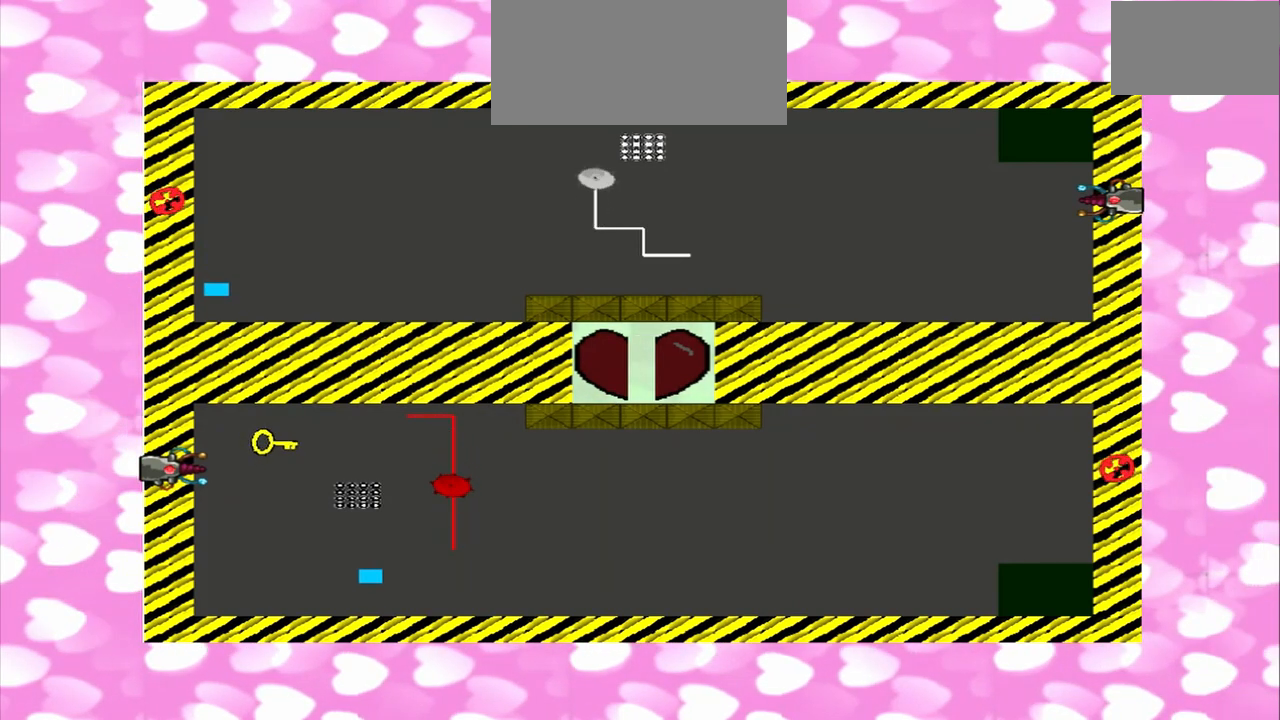
{"dt_ms": 500, "buttons": [], "left_stick": "down", "right_stick": "left", "events": [[125, "left_stick", "up"], [250, "left_stick", "down"], [500, "right_stick", "left"]]}
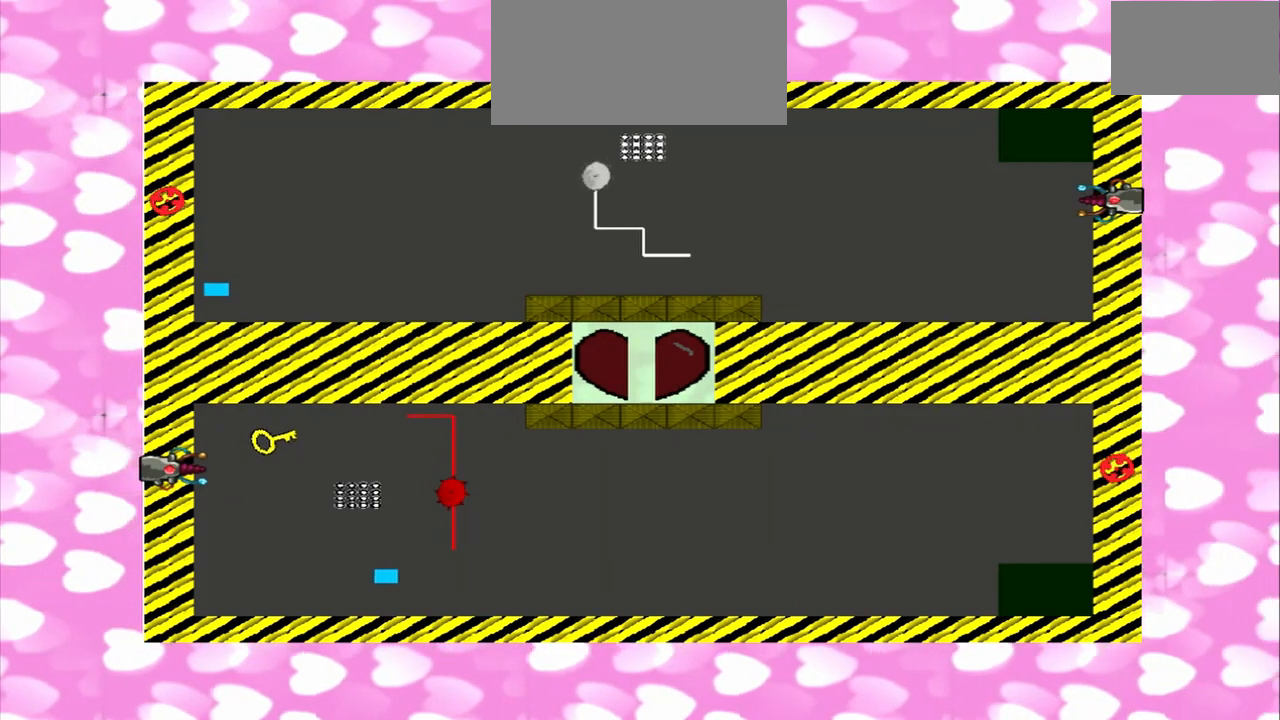
{"dt_ms": 500, "buttons": [], "left_stick": "up", "right_stick": "right", "events": [[292, "right_stick", "right"], [458, "left_stick", "up"]]}
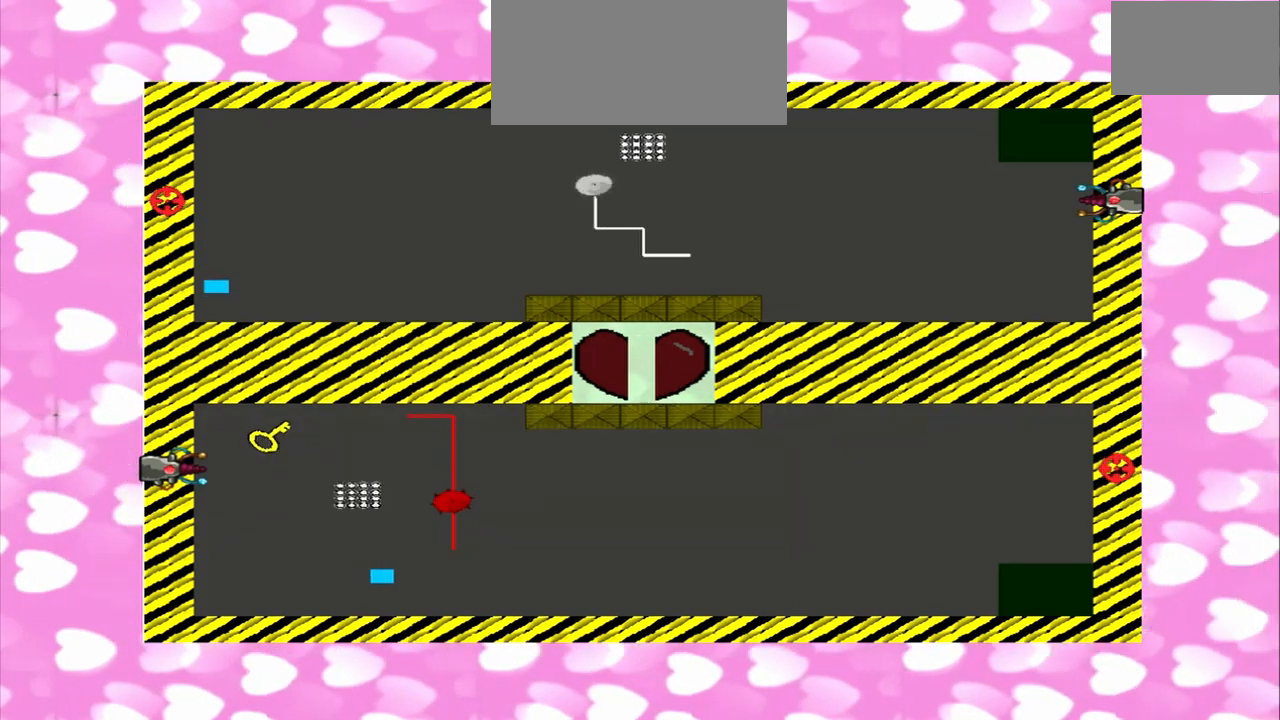
{"dt_ms": 500, "buttons": [], "left_stick": "up", "right_stick": "right", "events": []}
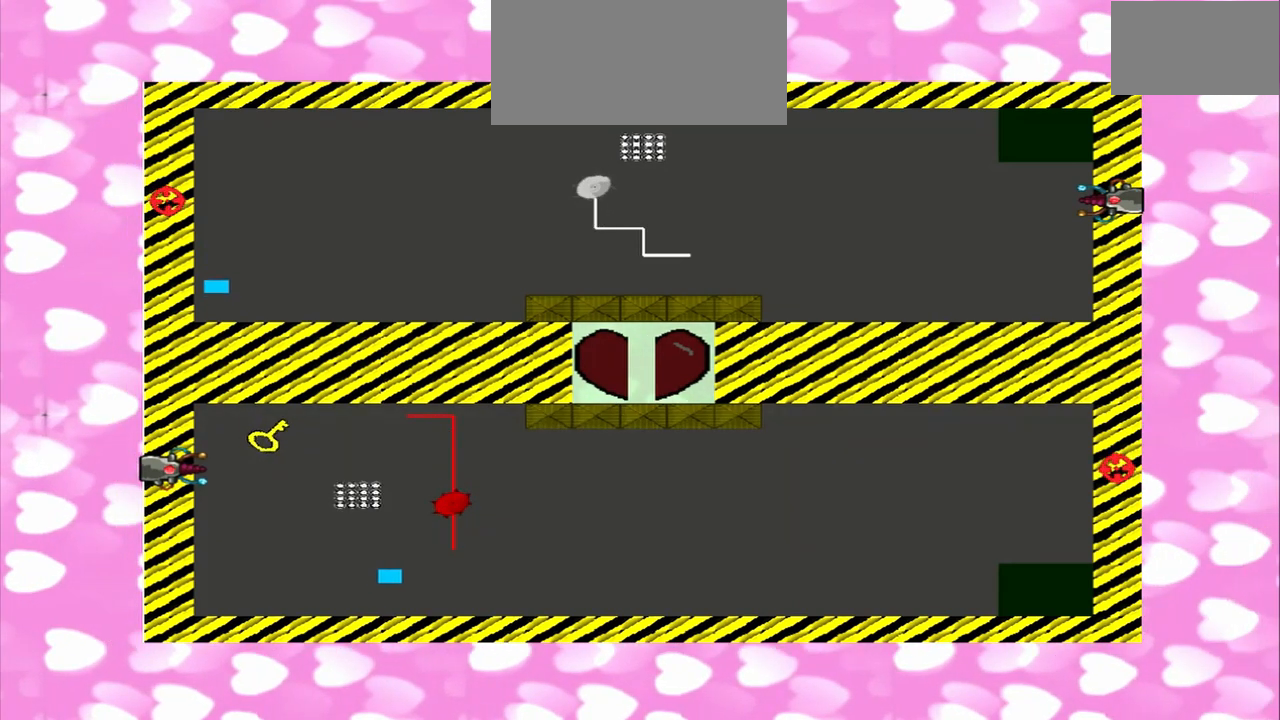
{"dt_ms": 500, "buttons": [], "left_stick": "down", "right_stick": "right", "events": [[83, "right_stick", "left"], [458, "left_stick", "down"], [458, "right_stick", "right"]]}
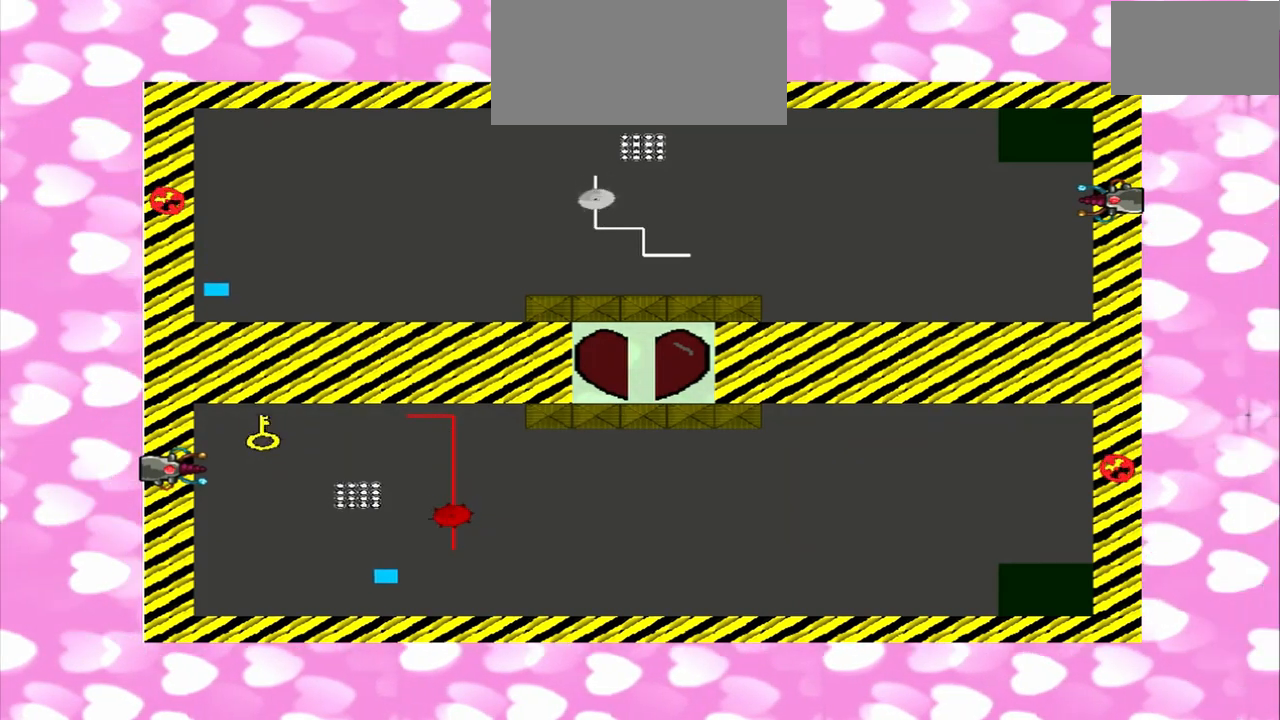
{"dt_ms": 500, "buttons": [], "left_stick": "down", "right_stick": "left", "events": [[417, "right_stick", "left"]]}
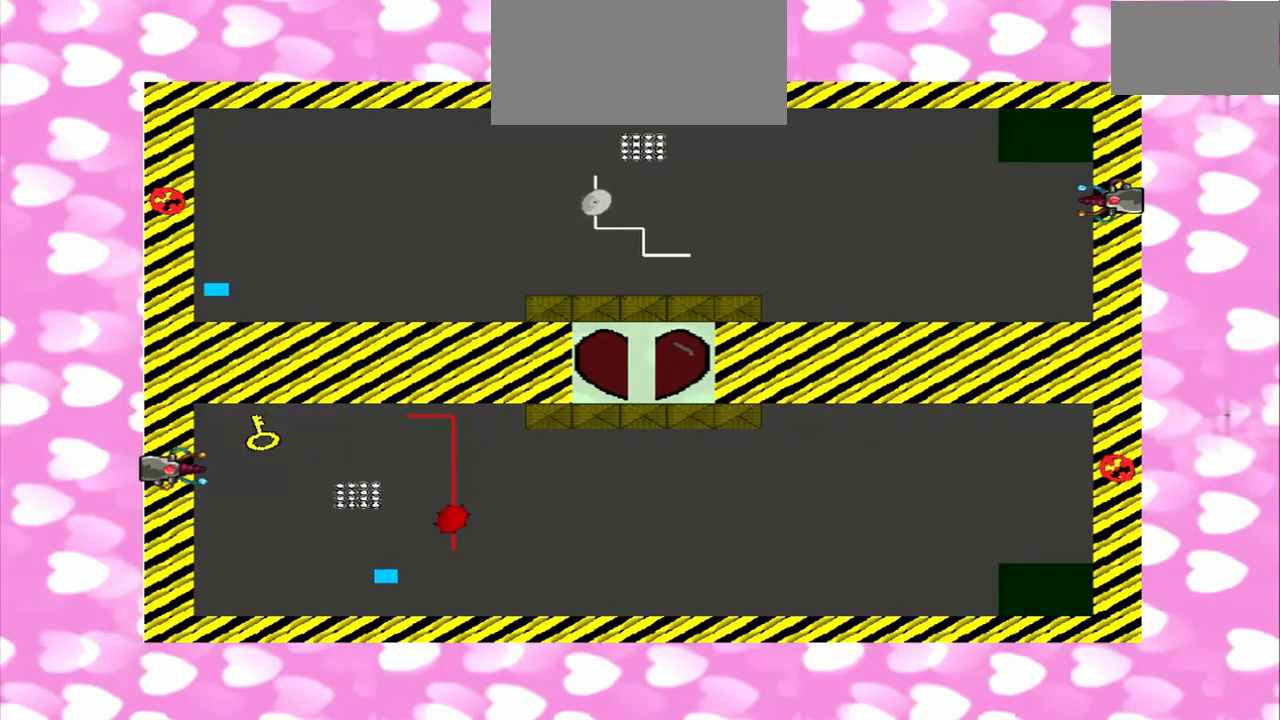
{"dt_ms": 500, "buttons": [], "left_stick": "up", "right_stick": "right", "events": [[167, "left_stick", "up"], [250, "left_stick", "down"], [250, "right_stick", "right"], [333, "left_stick", "up"]]}
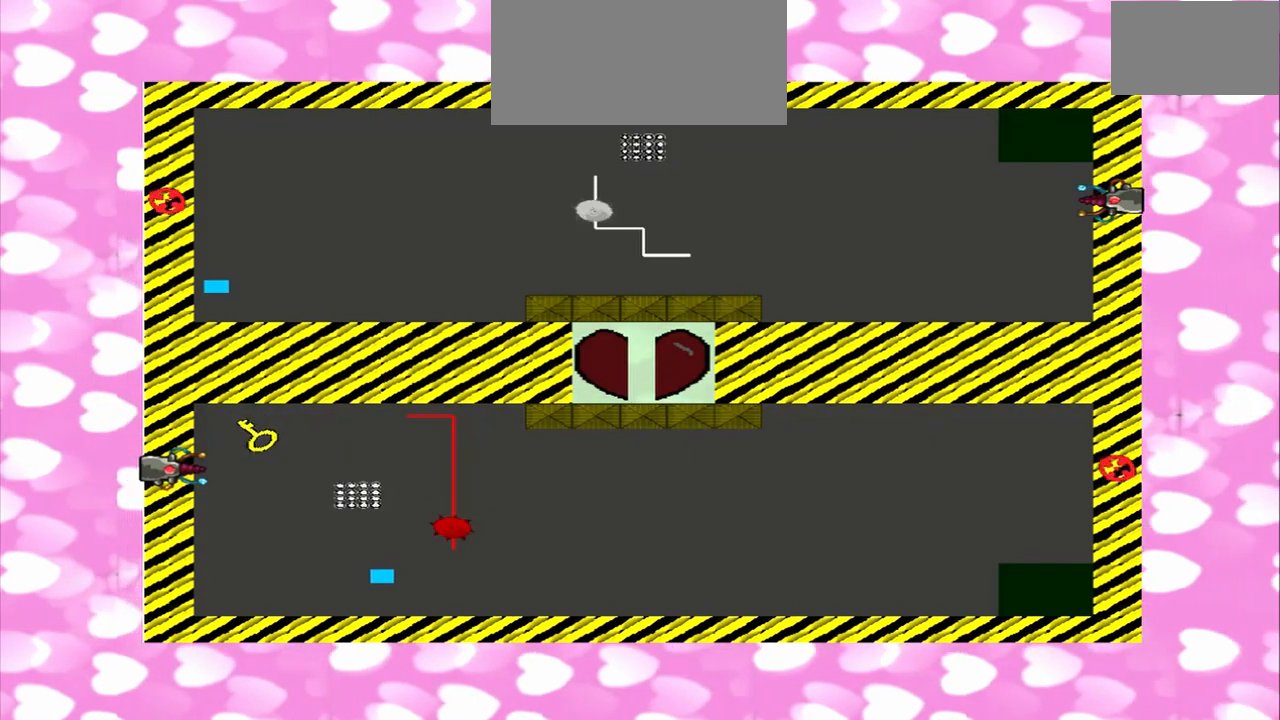
{"dt_ms": 500, "buttons": [], "left_stick": "up", "right_stick": "left", "events": [[83, "left_stick", "down"], [250, "right_stick", "left"], [333, "left_stick", "up"]]}